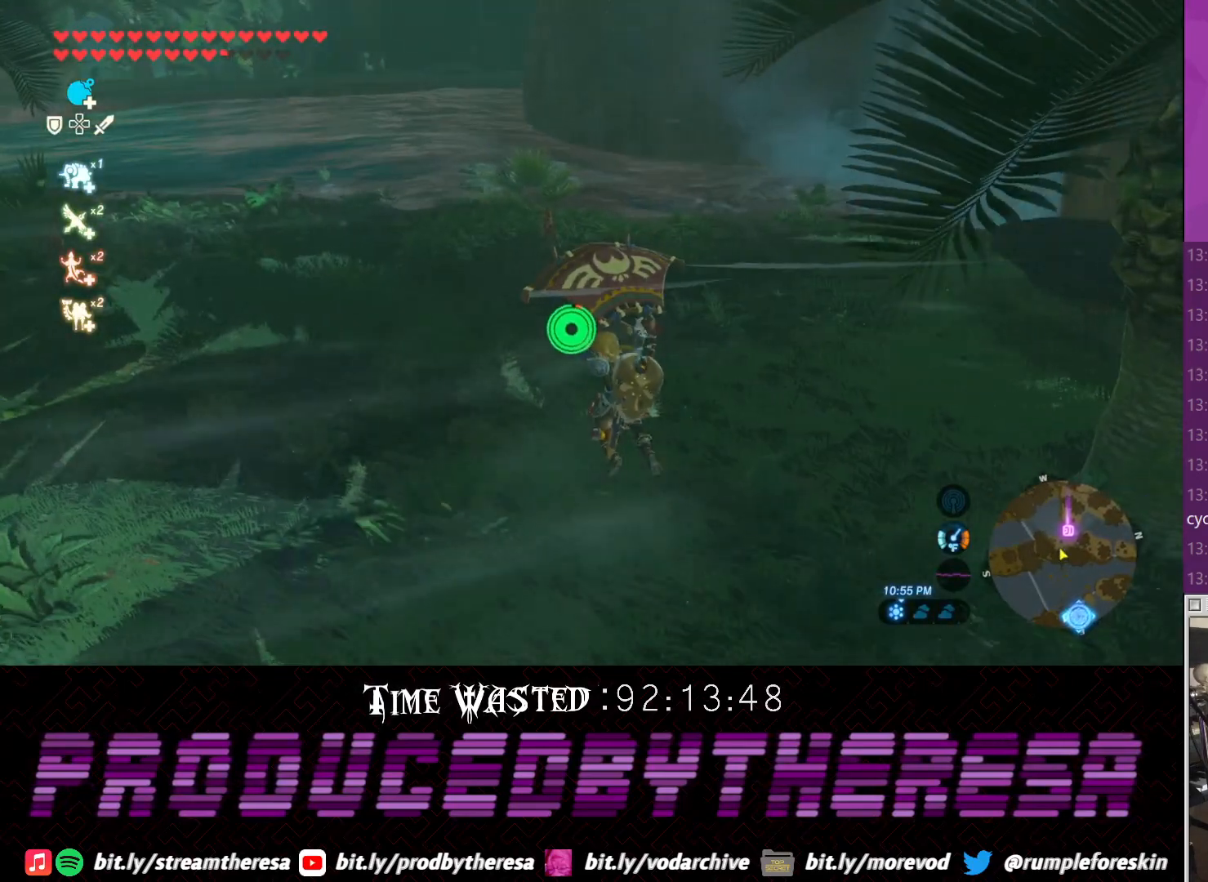
Gameplay with a controller (PlayStation layout); each line is a JSON object with the inputs held at the frame after it (dt_ms = milliseconds from this image to that frame). "events" lists button and stick changes between this image and that frame as [ms after this image, input, new state], when the widget could be followed in between. Not read: CROSS.
{"dt_ms": 1000, "buttons": [], "left_stick": "up-left", "right_stick": "center"}
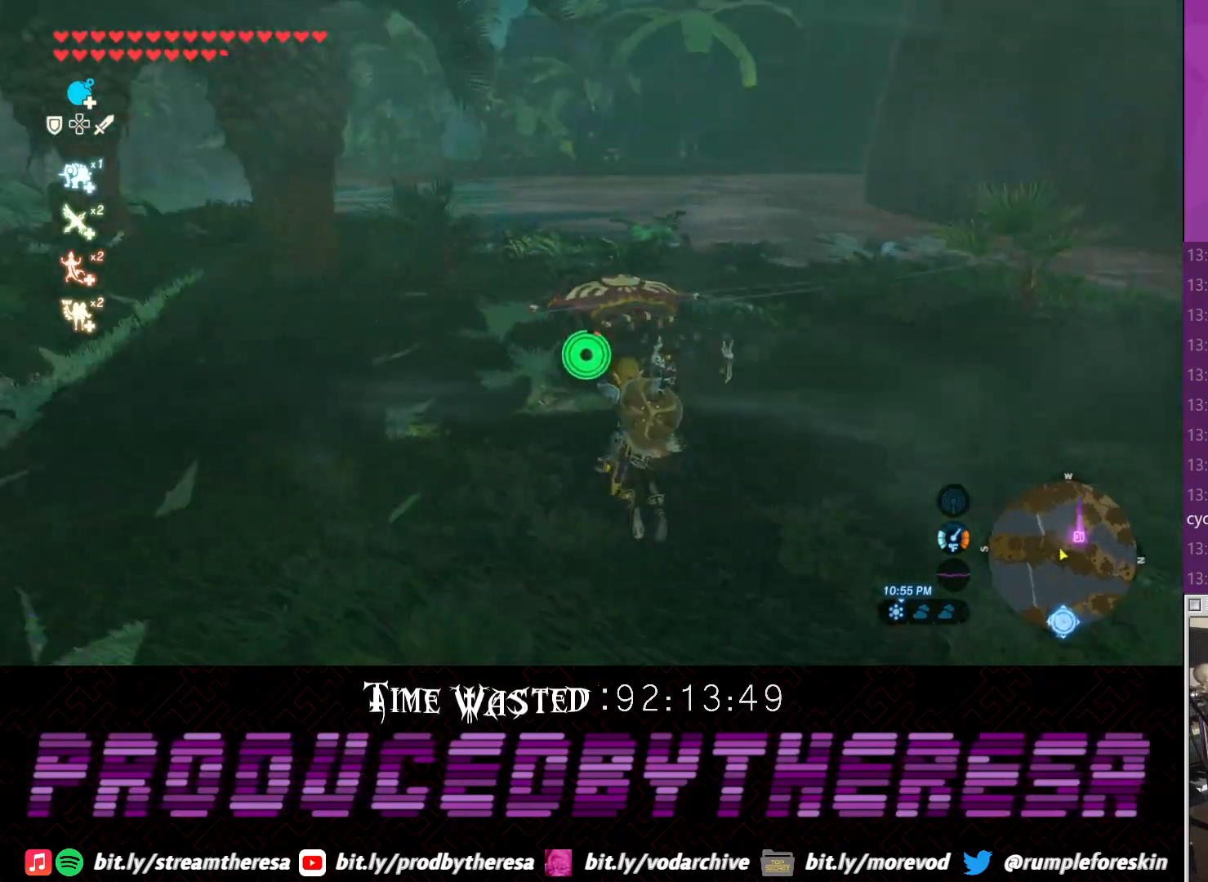
{"dt_ms": 500, "buttons": [], "left_stick": "up", "right_stick": "center", "events": [[333, "left_stick", "up"]]}
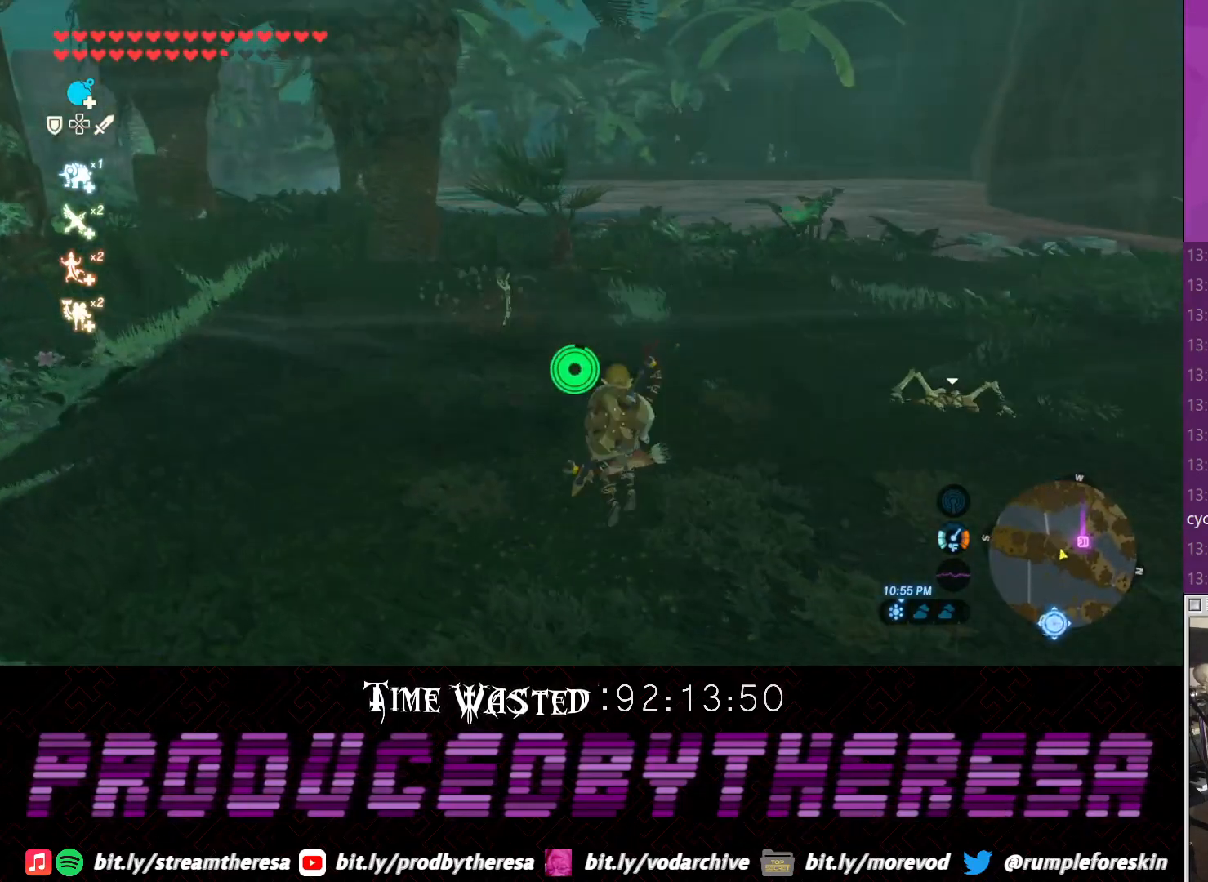
{"dt_ms": 500, "buttons": [], "left_stick": "left", "right_stick": "center"}
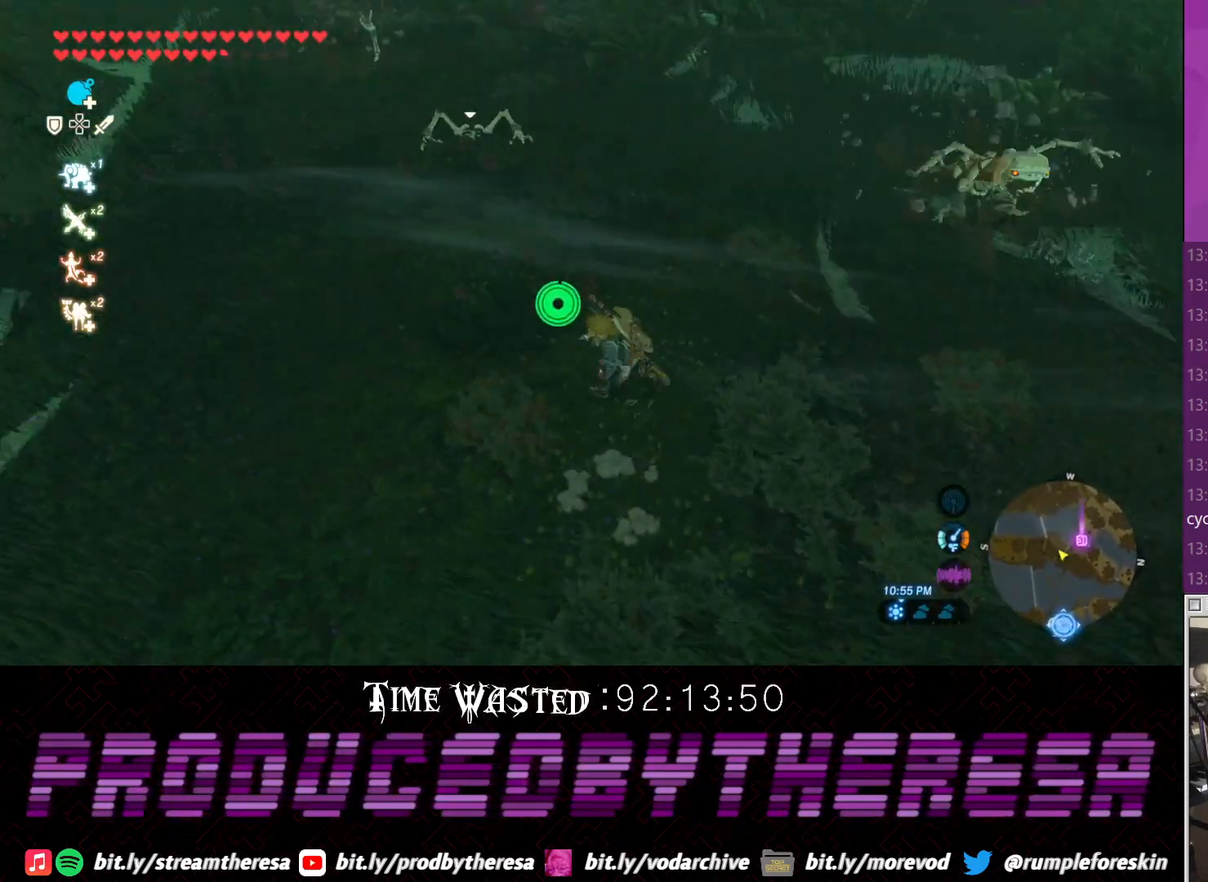
{"dt_ms": 500, "buttons": [], "left_stick": "up-left", "right_stick": "down-left", "events": [[333, "right_stick", "down-left"], [417, "left_stick", "up-left"]]}
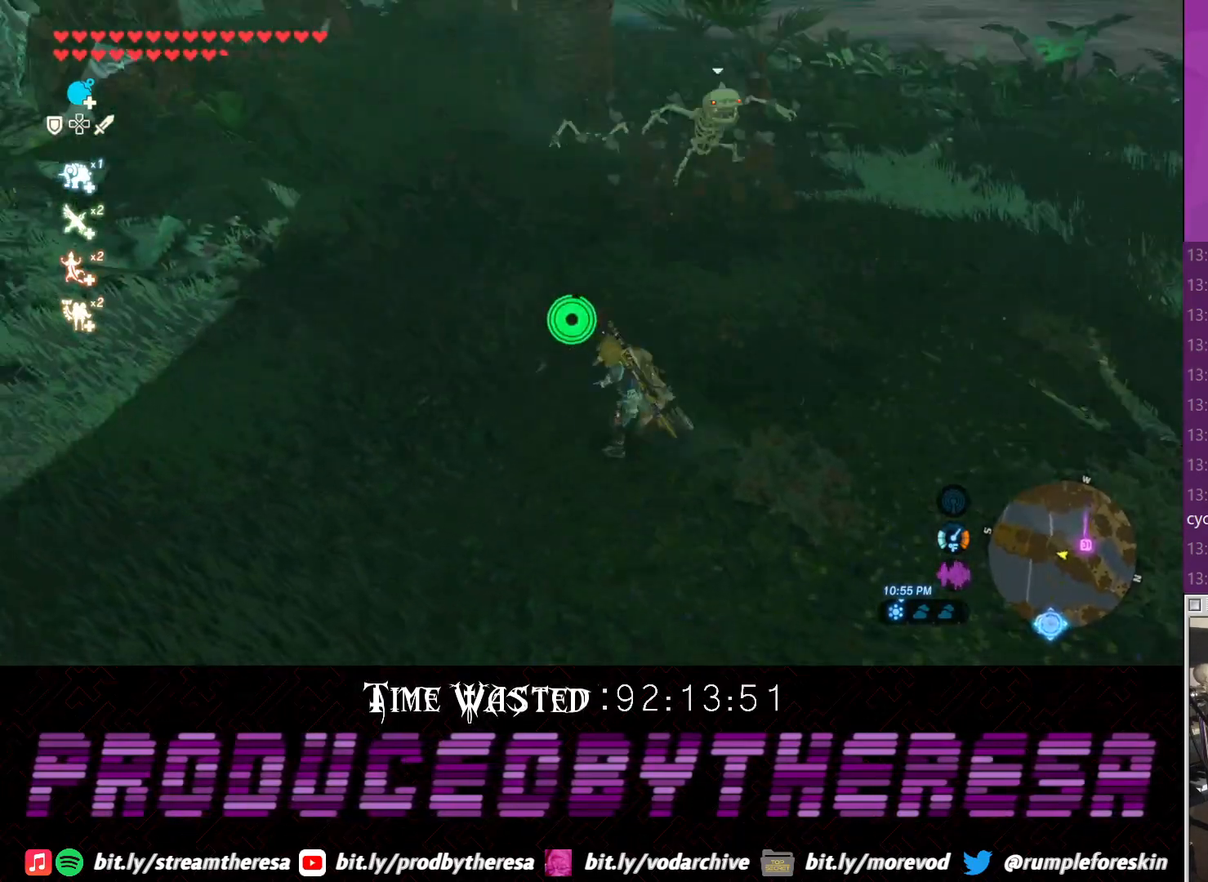
{"dt_ms": 500, "buttons": [], "left_stick": "up-left", "right_stick": "center", "events": [[217, "right_stick", "center"]]}
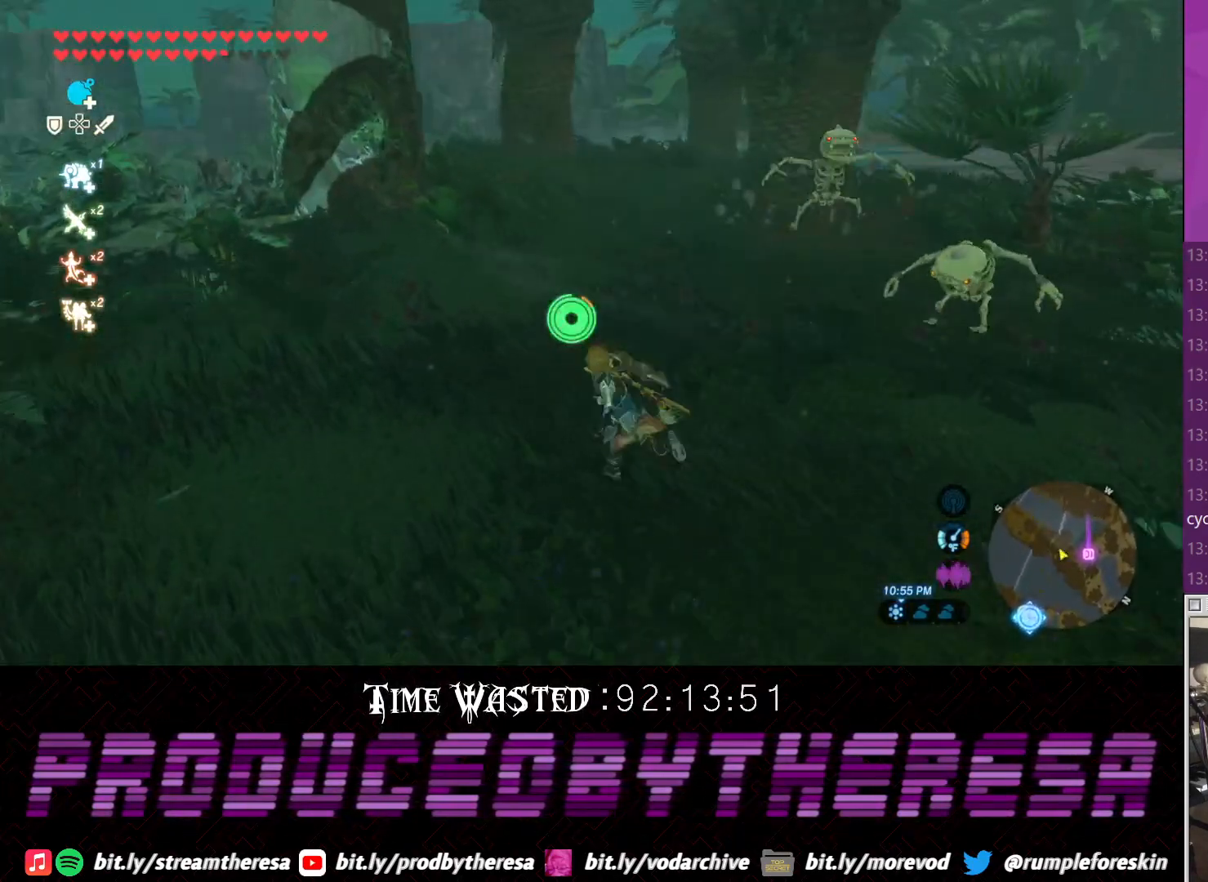
{"dt_ms": 500, "buttons": [], "left_stick": "up-left", "right_stick": "center", "events": []}
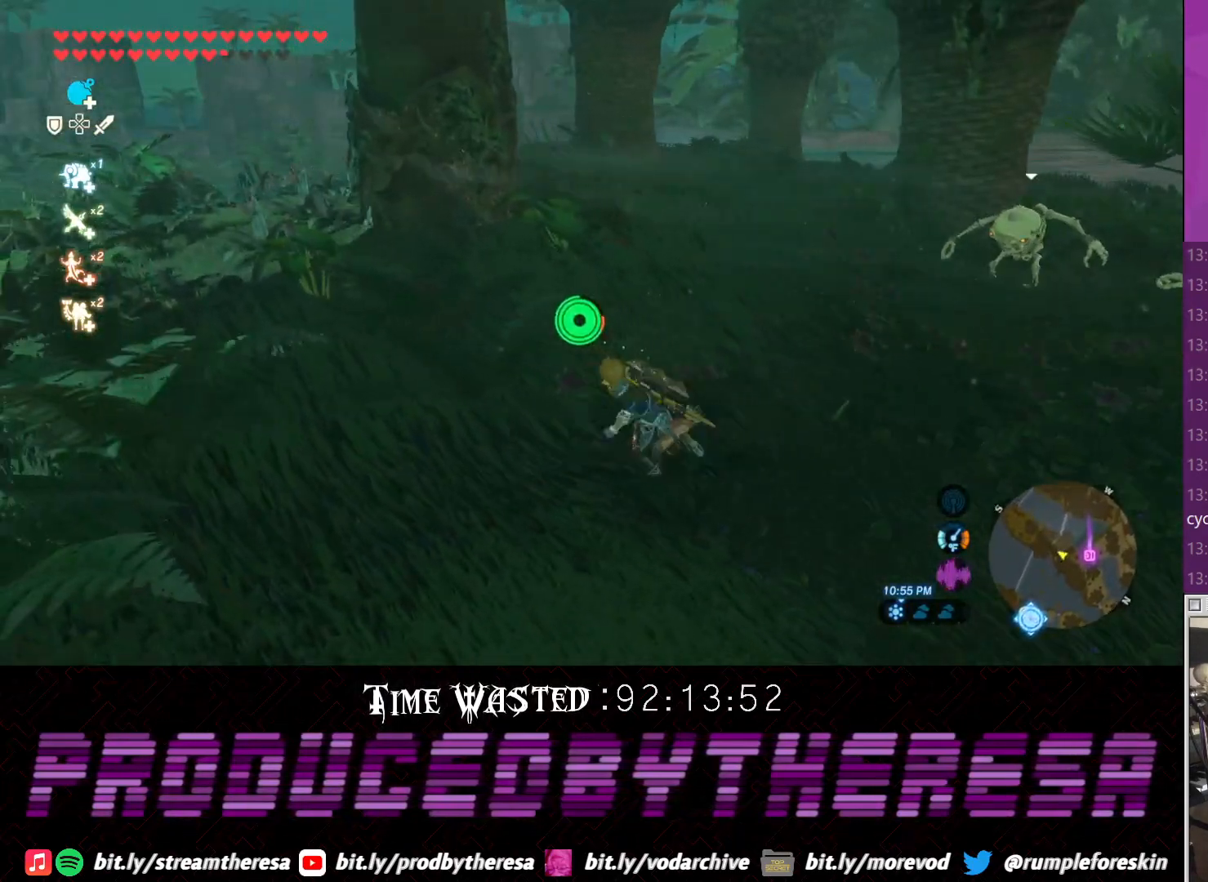
{"dt_ms": 500, "buttons": [], "left_stick": "up-left", "right_stick": "center", "events": []}
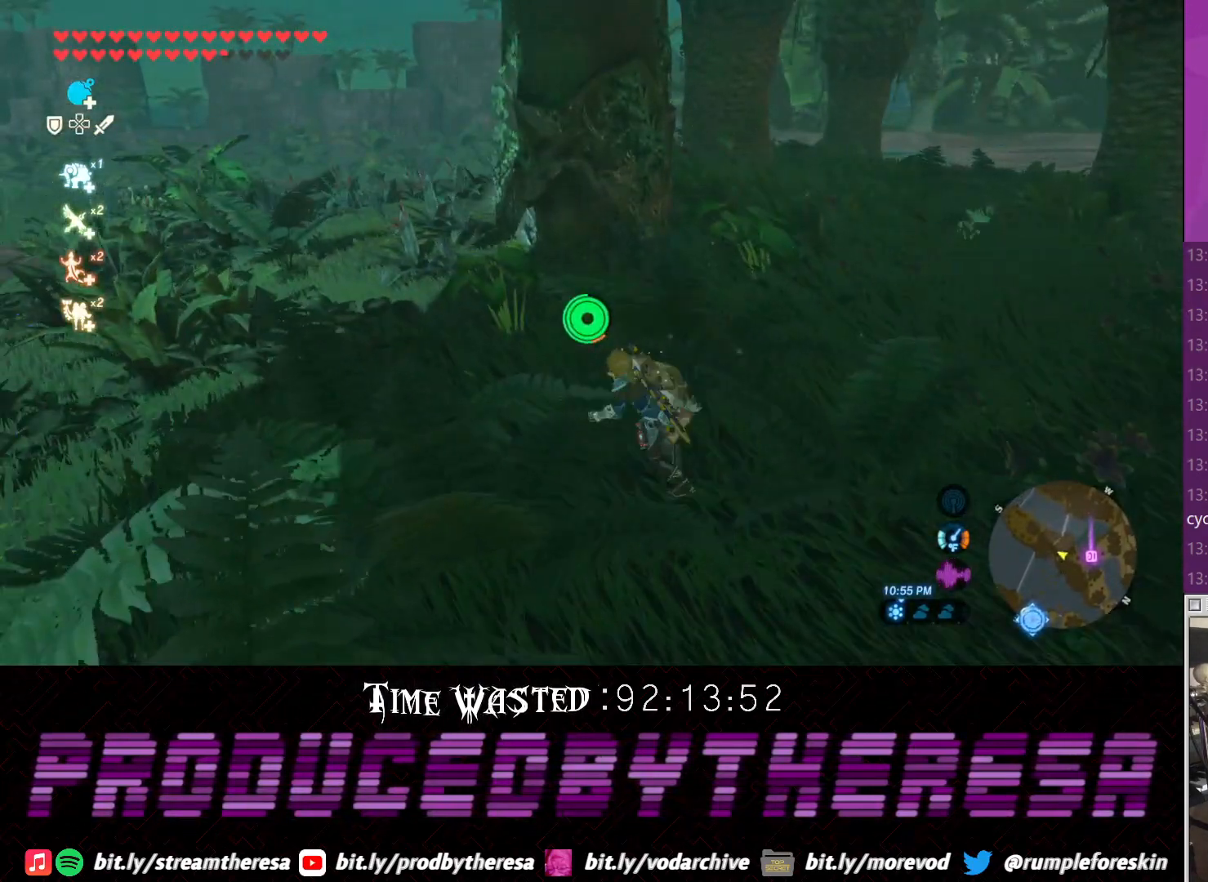
{"dt_ms": 500, "buttons": [], "left_stick": "up-left", "right_stick": "right"}
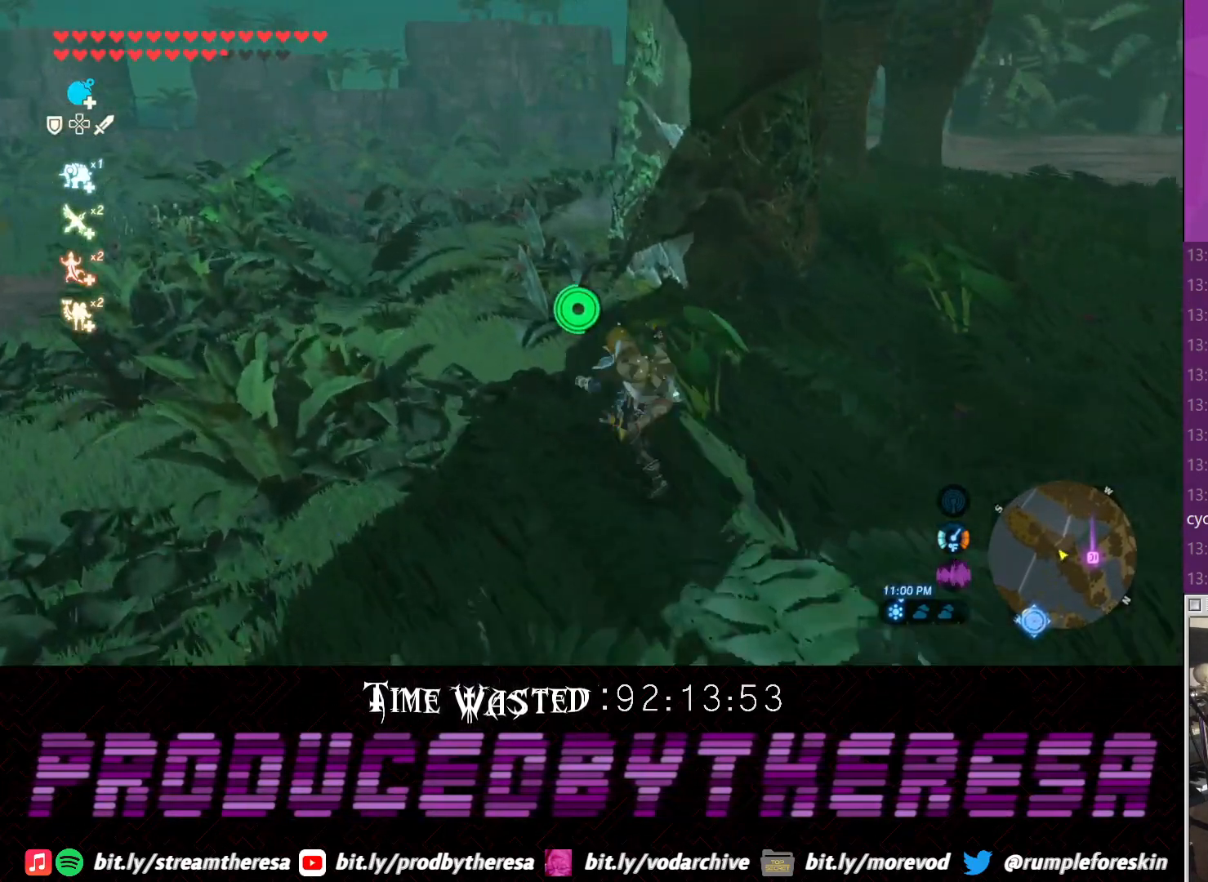
{"dt_ms": 500, "buttons": [], "left_stick": "up-left", "right_stick": "center", "events": [[200, "right_stick", "center"]]}
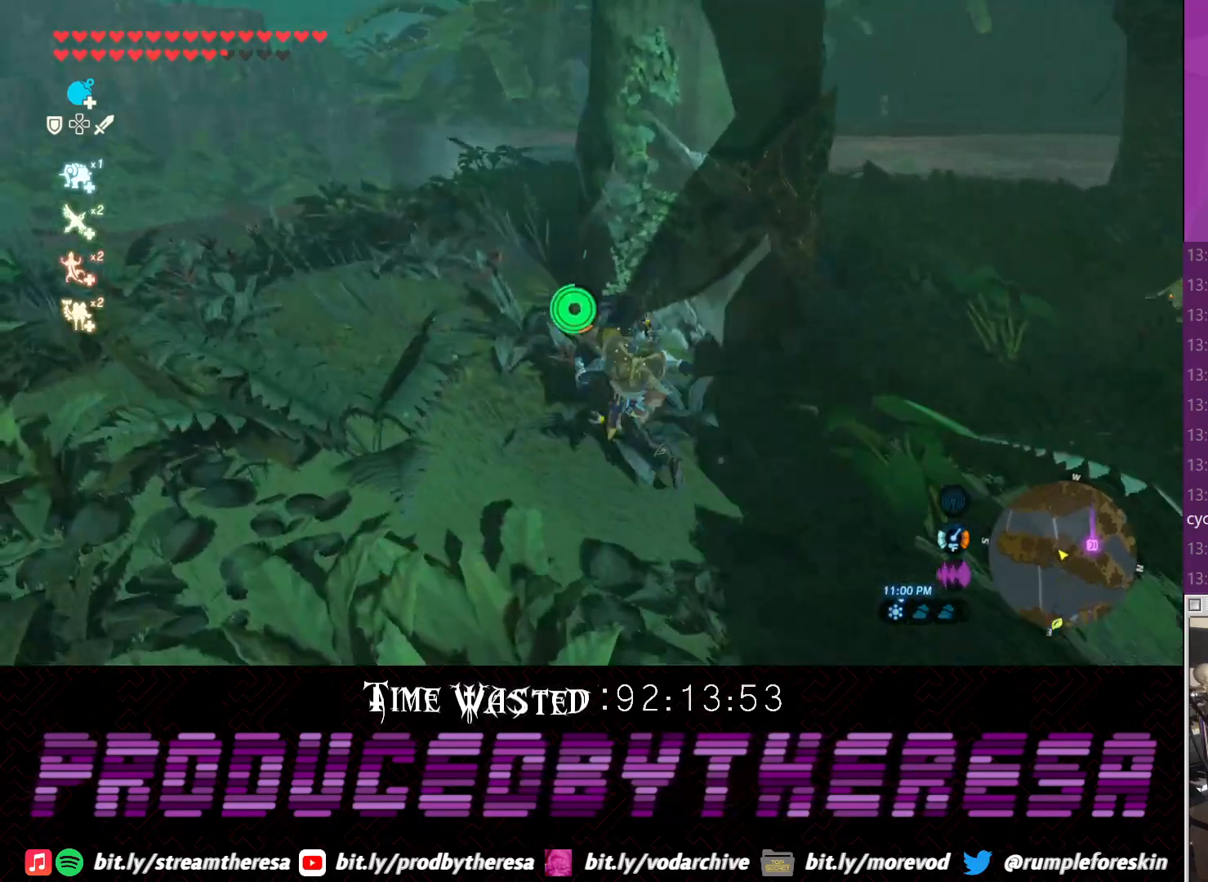
{"dt_ms": 500, "buttons": [], "left_stick": "up", "right_stick": "center", "events": [[17, "left_stick", "up"]]}
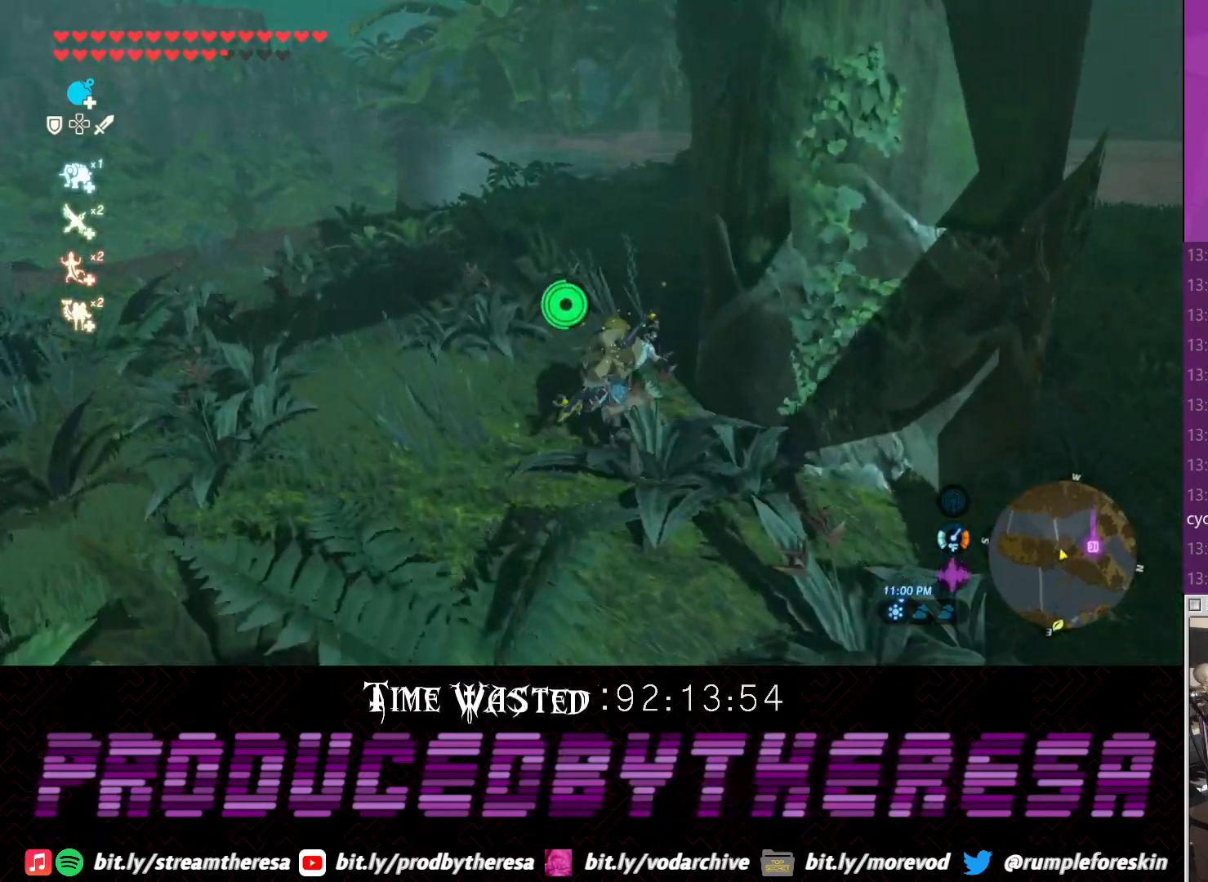
{"dt_ms": 500, "buttons": [], "left_stick": "up", "right_stick": "center", "events": [[17, "right_stick", "right"], [250, "right_stick", "center"]]}
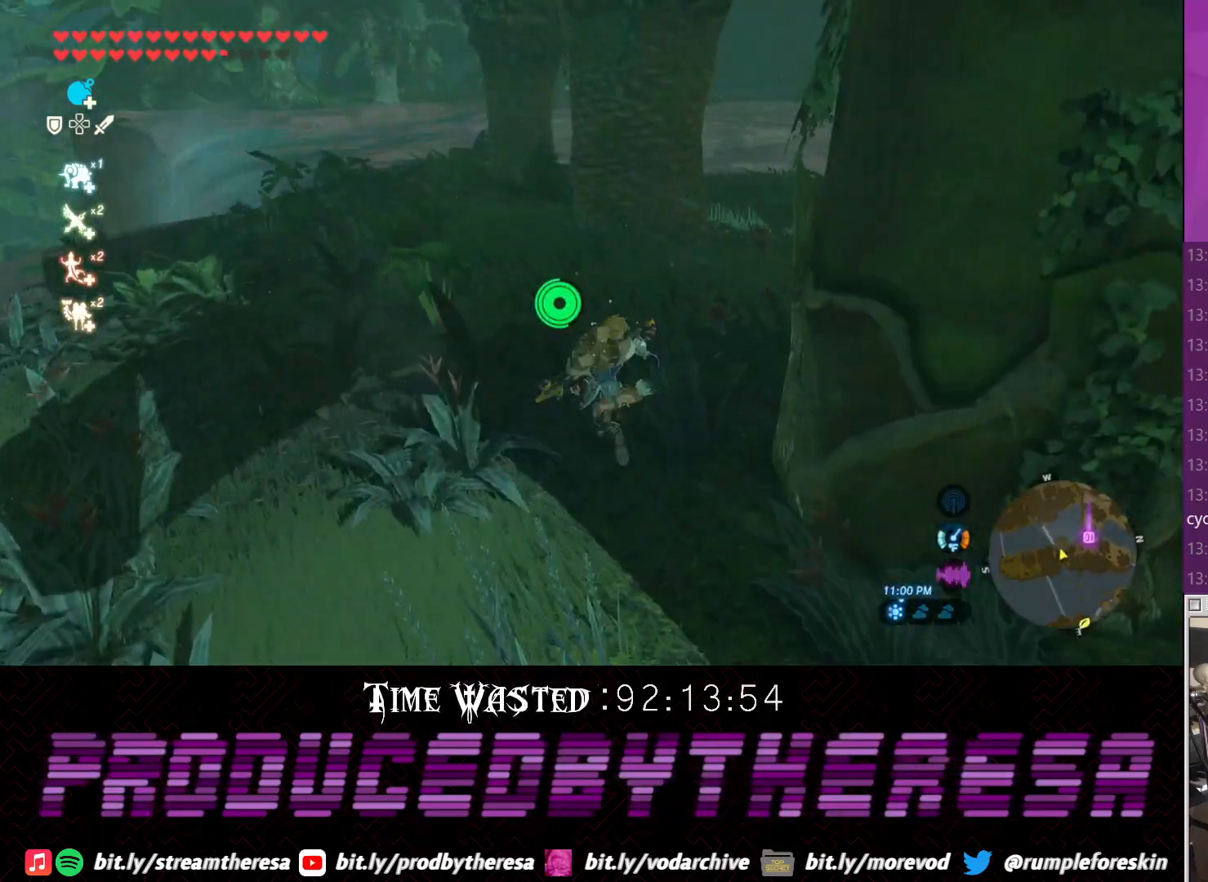
{"dt_ms": 500, "buttons": [], "left_stick": "down-left", "right_stick": "center", "events": [[33, "left_stick", "up-right"], [50, "CIRCLE", "down"], [150, "CIRCLE", "up"], [233, "CIRCLE", "down"], [317, "CIRCLE", "up"], [350, "left_stick", "down-right"], [417, "CIRCLE", "down"], [483, "CIRCLE", "up"], [483, "left_stick", "down-left"]]}
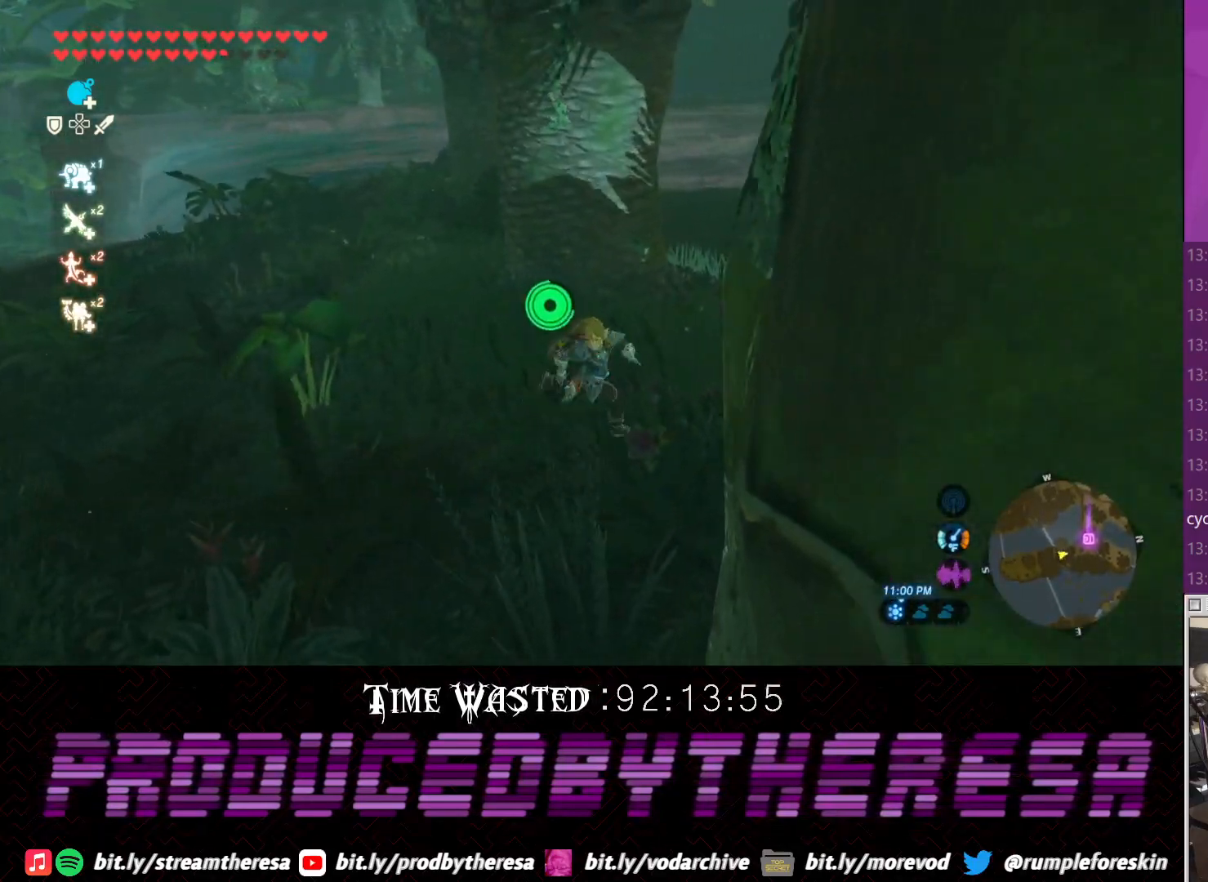
{"dt_ms": 500, "buttons": [], "left_stick": "left", "right_stick": "center", "events": [[167, "left_stick", "left"], [183, "right_stick", "right"], [417, "right_stick", "center"]]}
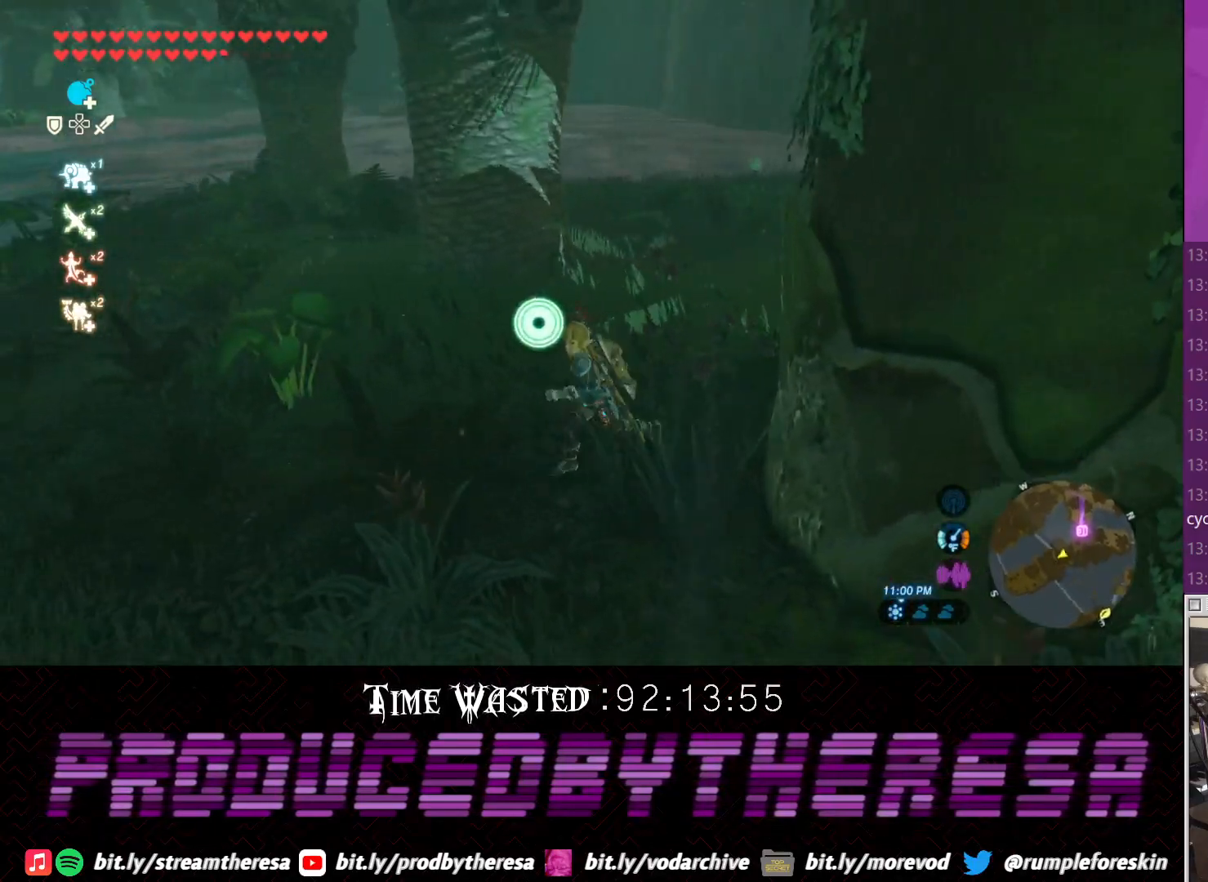
{"dt_ms": 500, "buttons": [], "left_stick": "up-left", "right_stick": "center", "events": [[300, "left_stick", "up-left"]]}
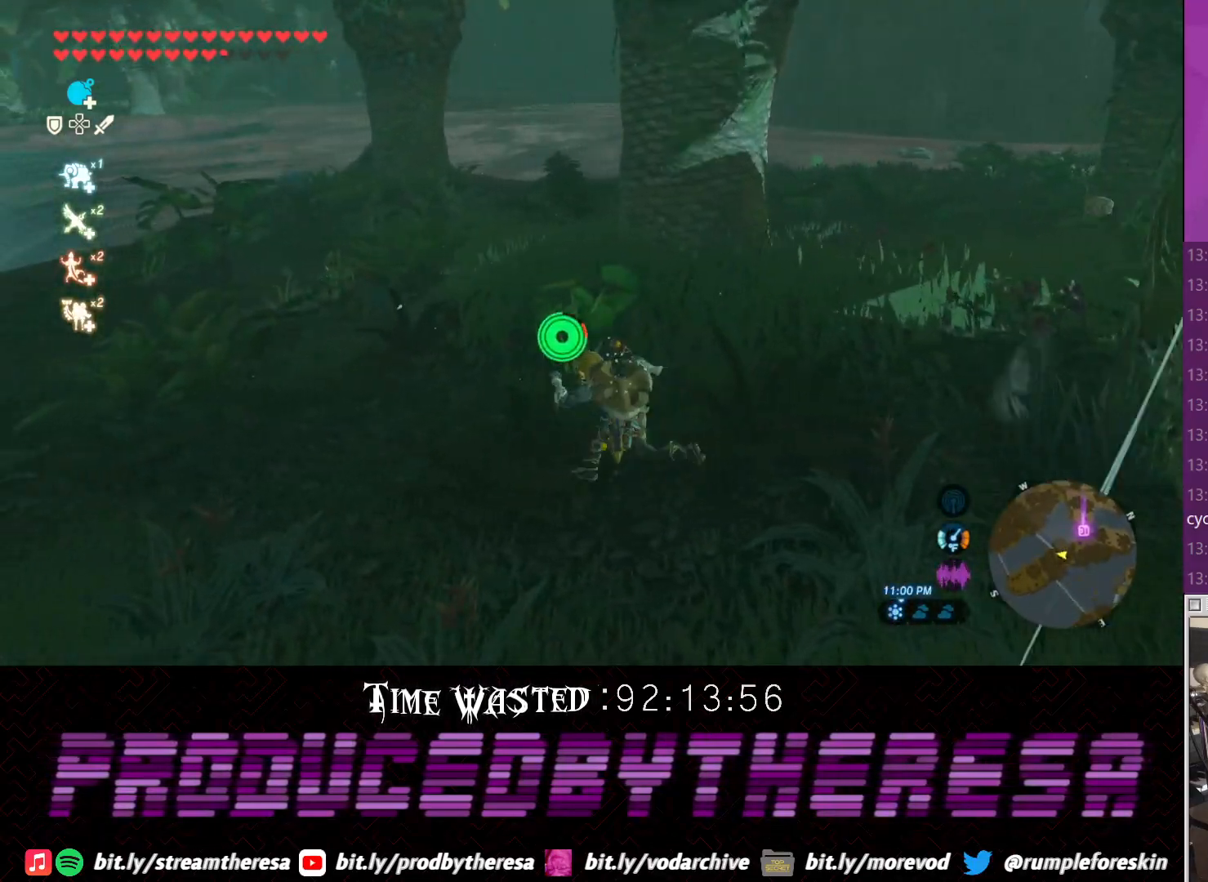
{"dt_ms": 500, "buttons": [], "left_stick": "up-left", "right_stick": "center", "events": []}
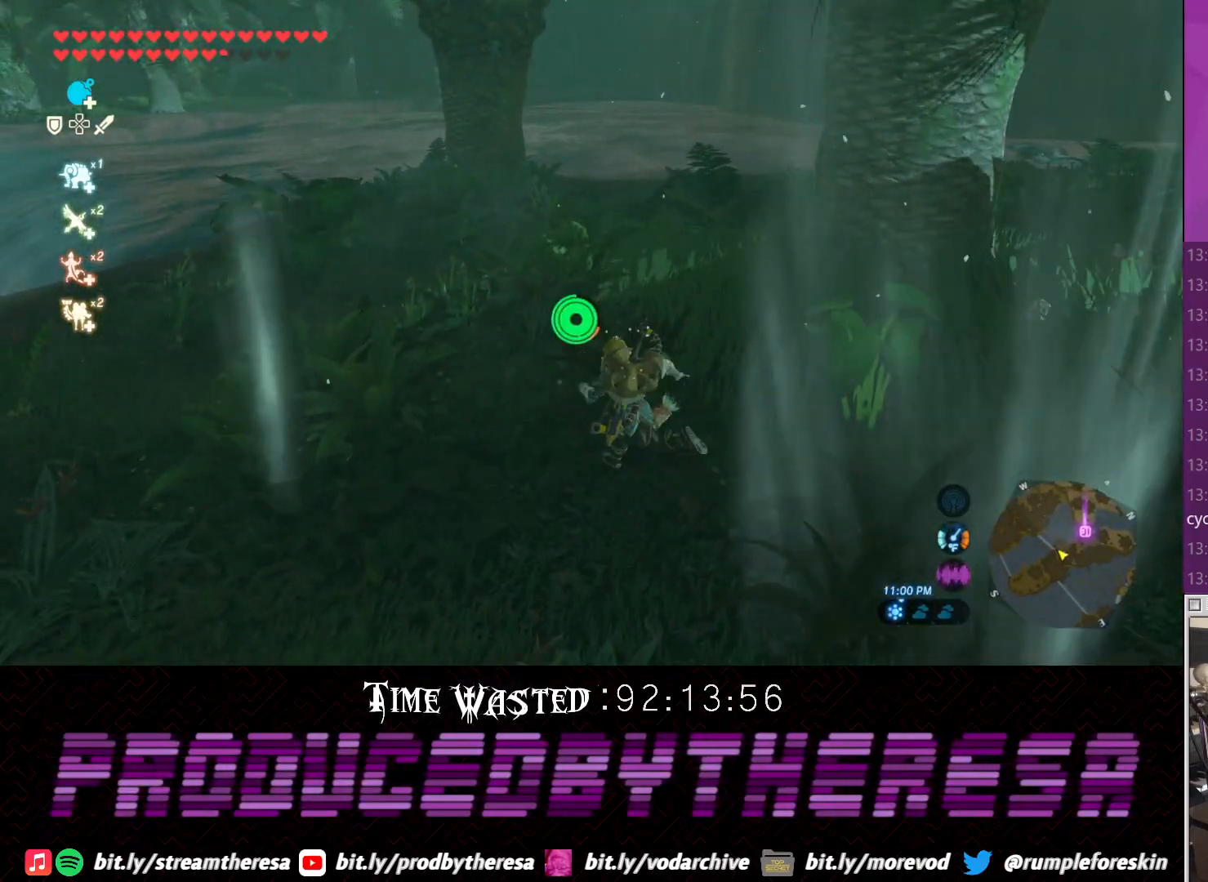
{"dt_ms": 500, "buttons": [], "left_stick": "up-left", "right_stick": "center", "events": []}
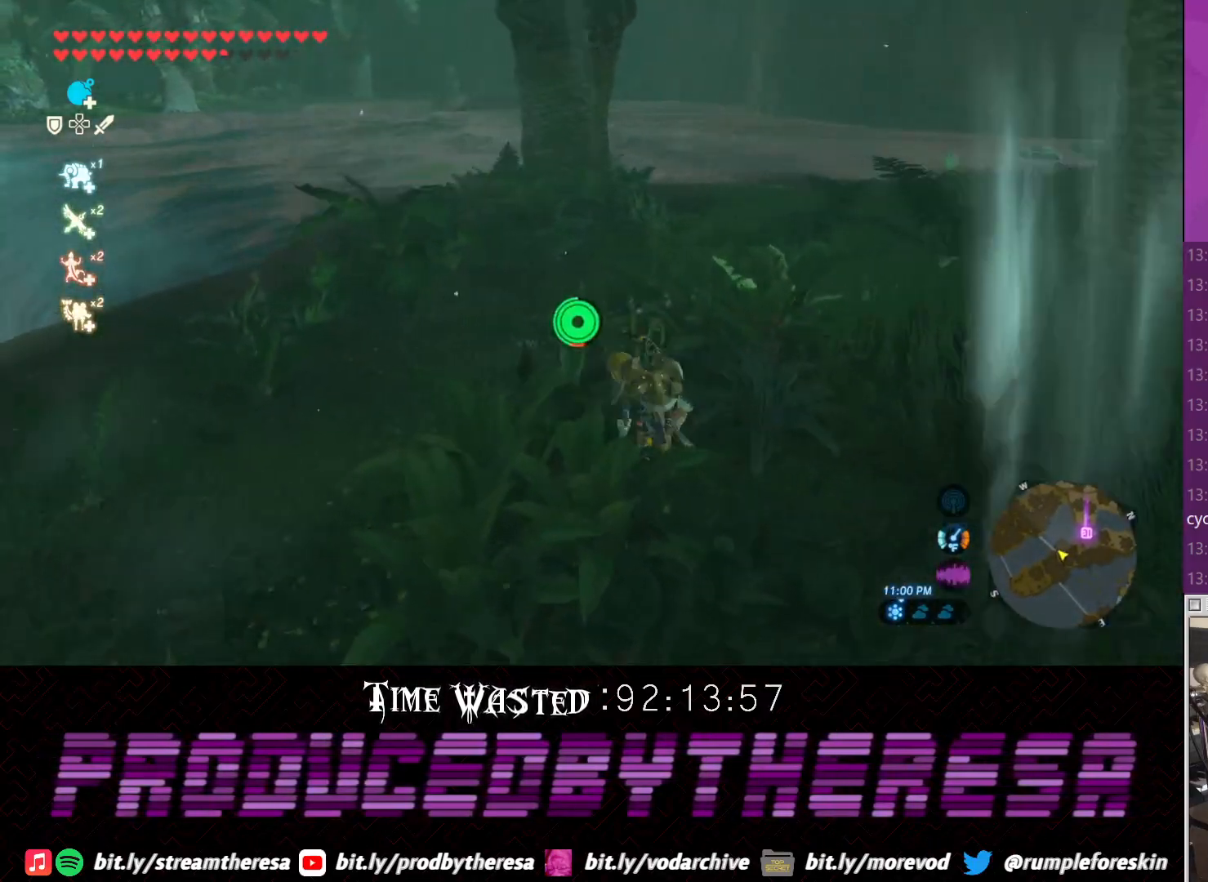
{"dt_ms": 500, "buttons": [], "left_stick": "up-left", "right_stick": "up-left", "events": [[217, "right_stick", "left"], [400, "right_stick", "up-left"]]}
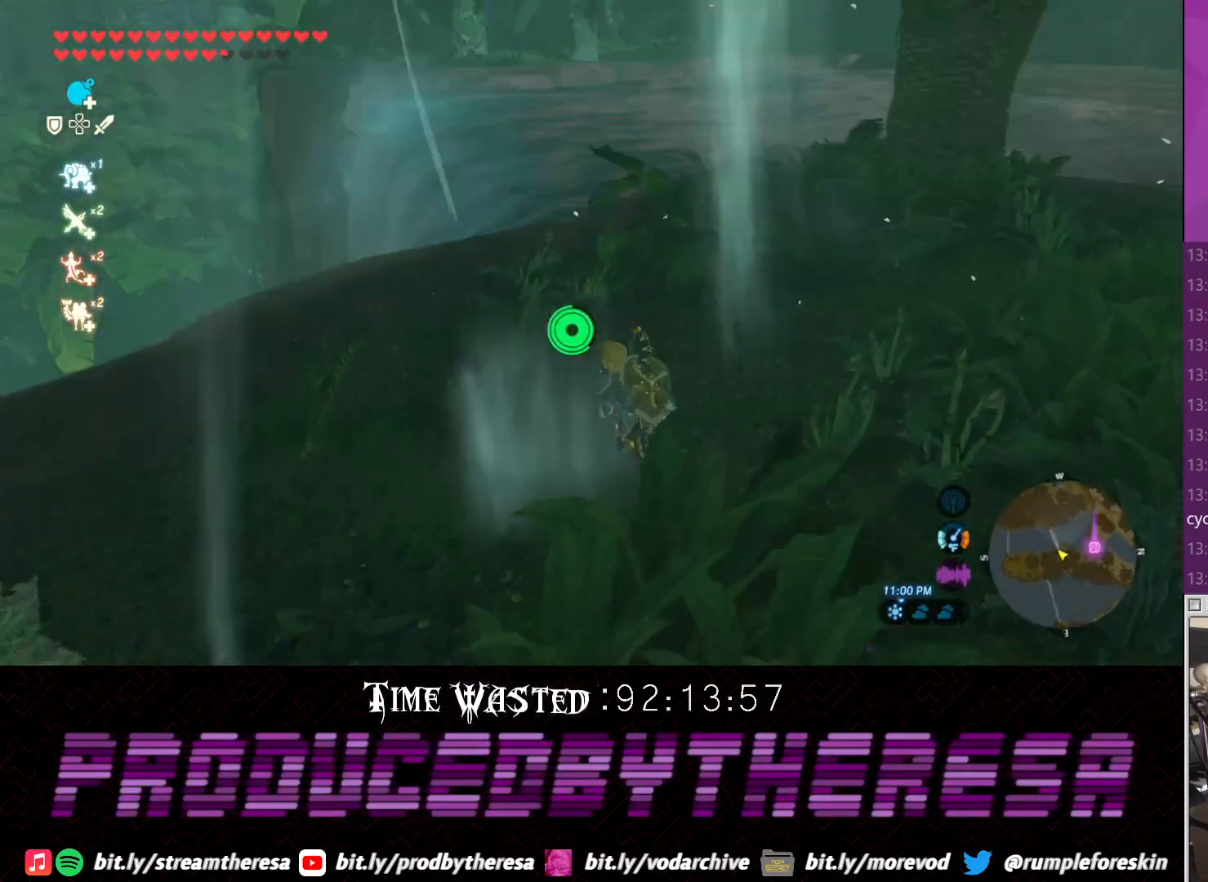
{"dt_ms": 500, "buttons": [], "left_stick": "up-left", "right_stick": "center"}
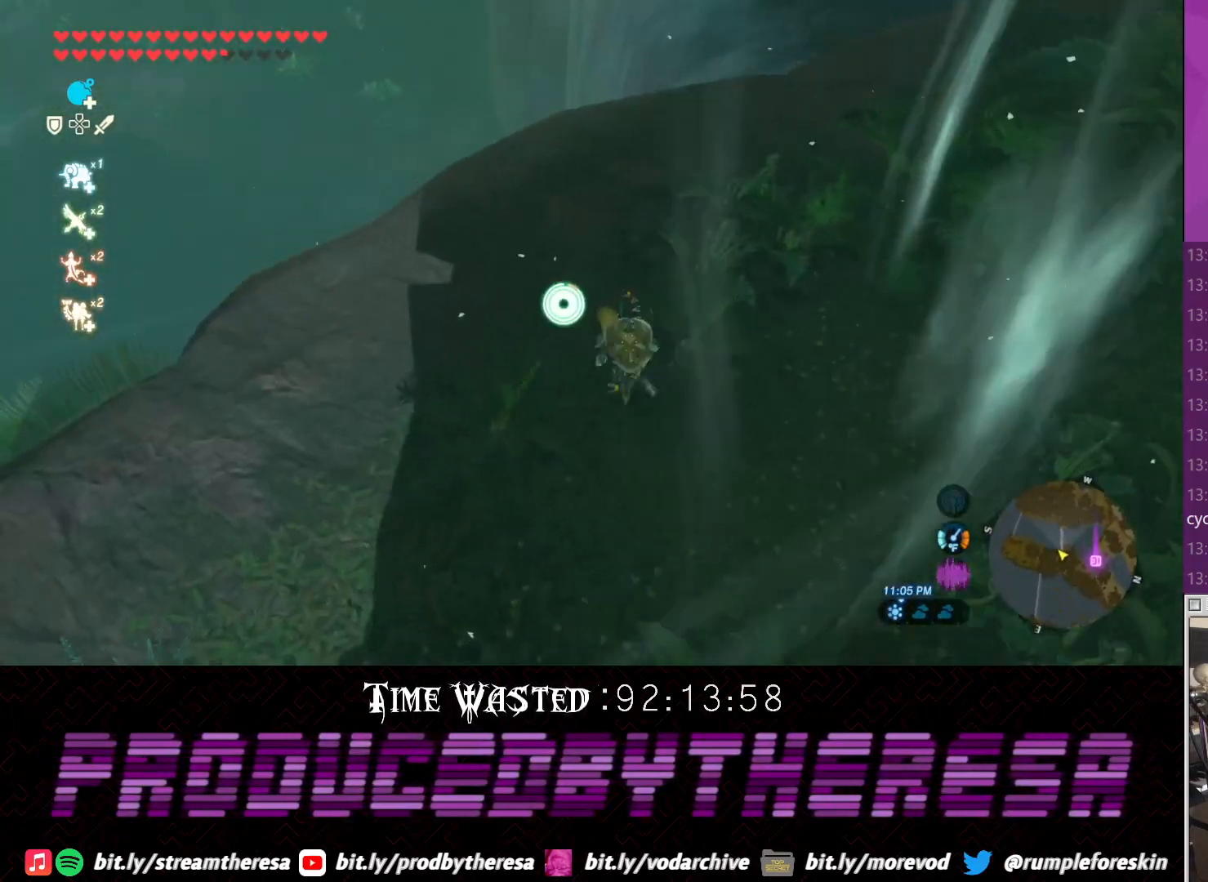
{"dt_ms": 1000, "buttons": [], "left_stick": "left", "right_stick": "right"}
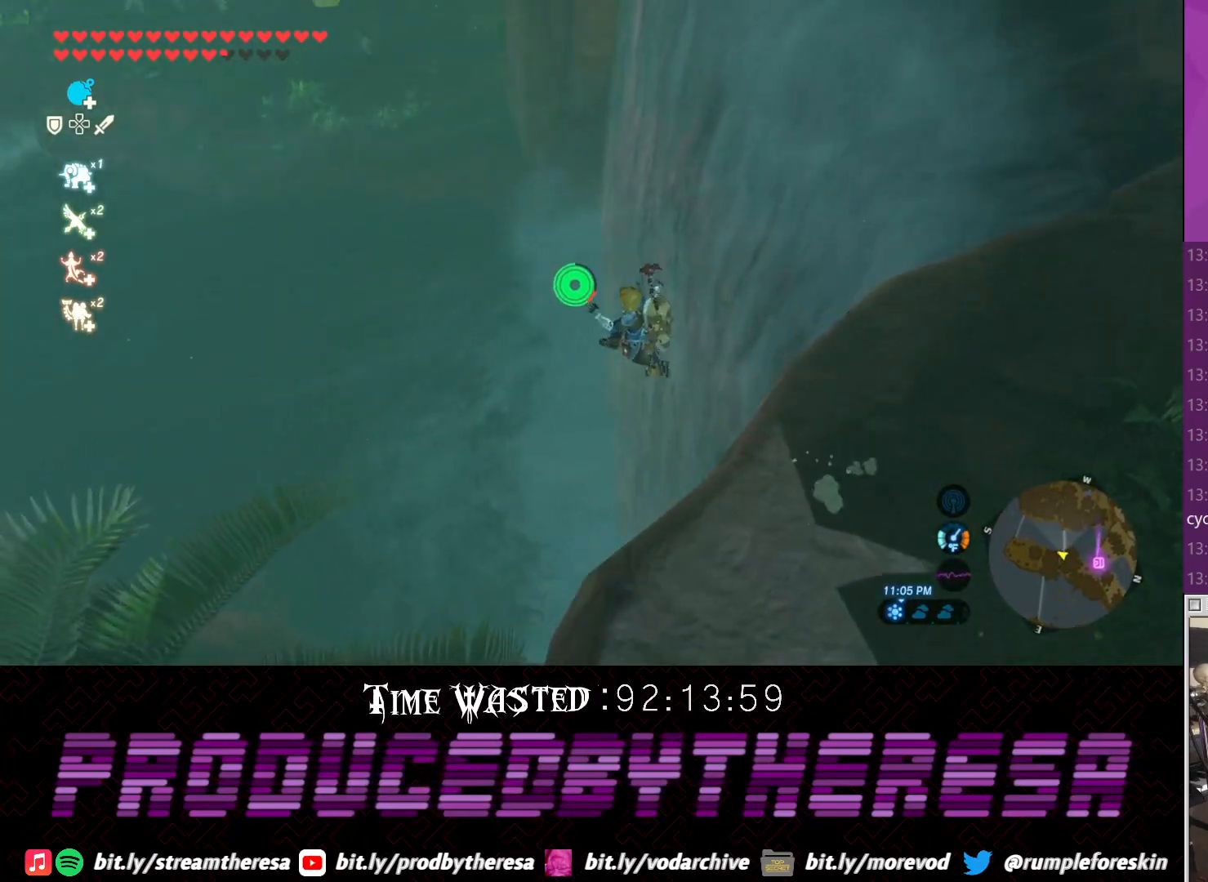
{"dt_ms": 500, "buttons": [], "left_stick": "left", "right_stick": "right", "events": []}